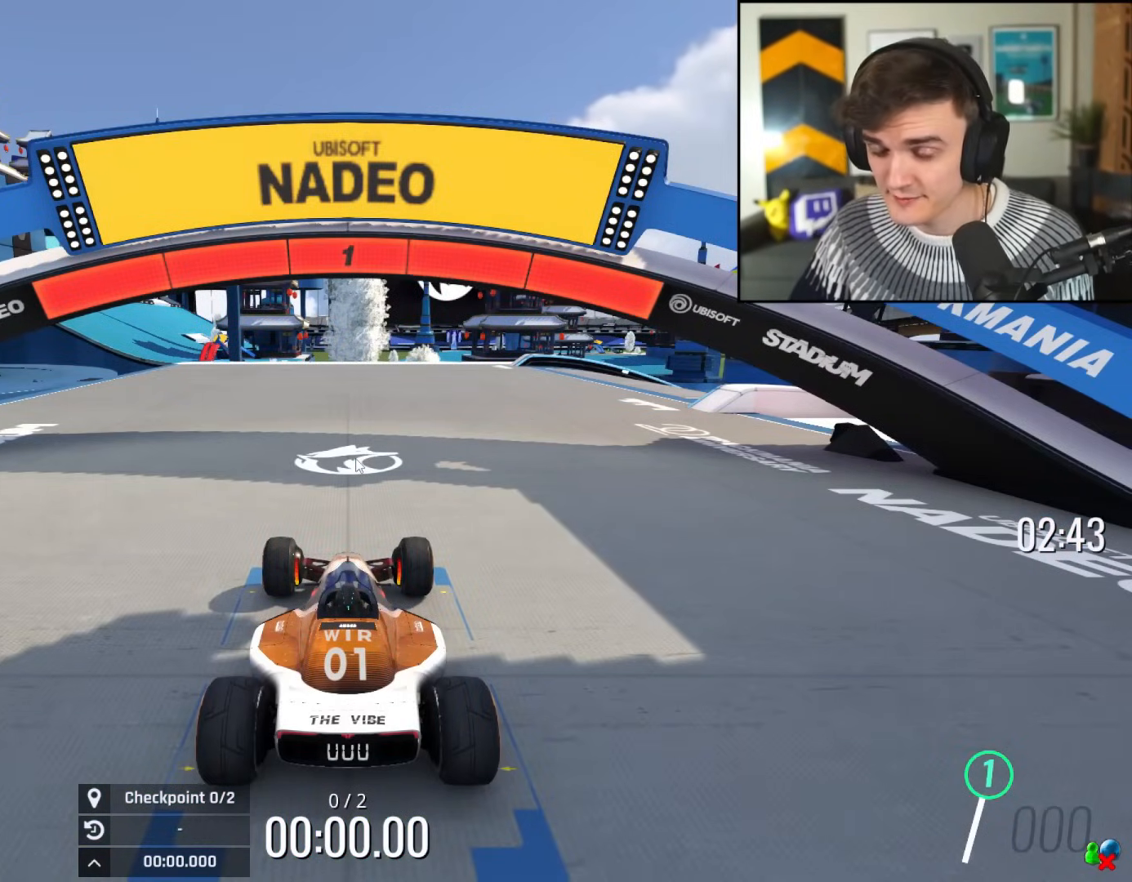
Gameplay with keyboard; each line is a JSON object with the keys held at the frame after it. "events" lists presses ("down") and releases ("up") of "brake", "down", "left", "right" and "up" between this image and that frame as [ms after this image, input, new state], when the widget could be followed in between. No other keys are recorded. Mouse input is not recorded. Key names are as the overlay labels them; some are game actions (e.g. jump) rather than physical keys.
{"keys": ["up"], "events": []}
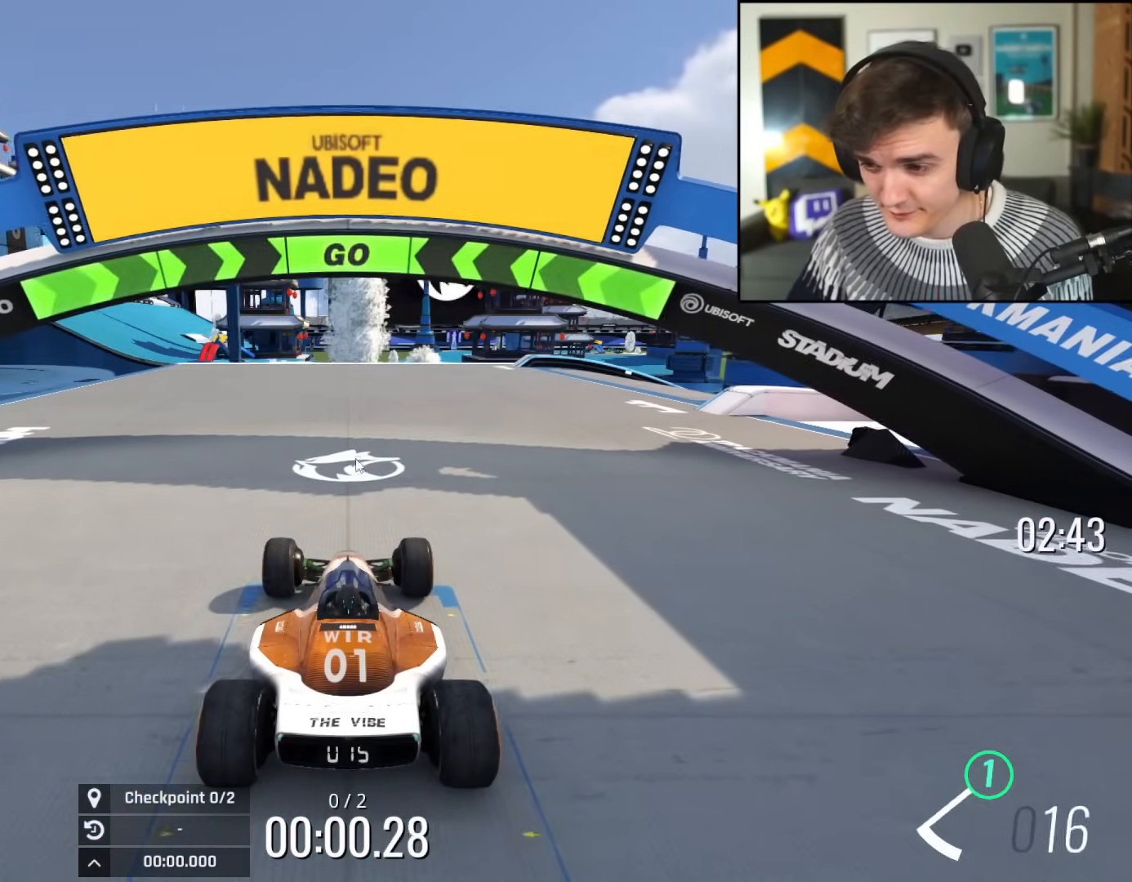
{"keys": ["up"], "events": [[33, "right", "down"], [267, "right", "up"], [367, "right", "down"], [500, "right", "up"]]}
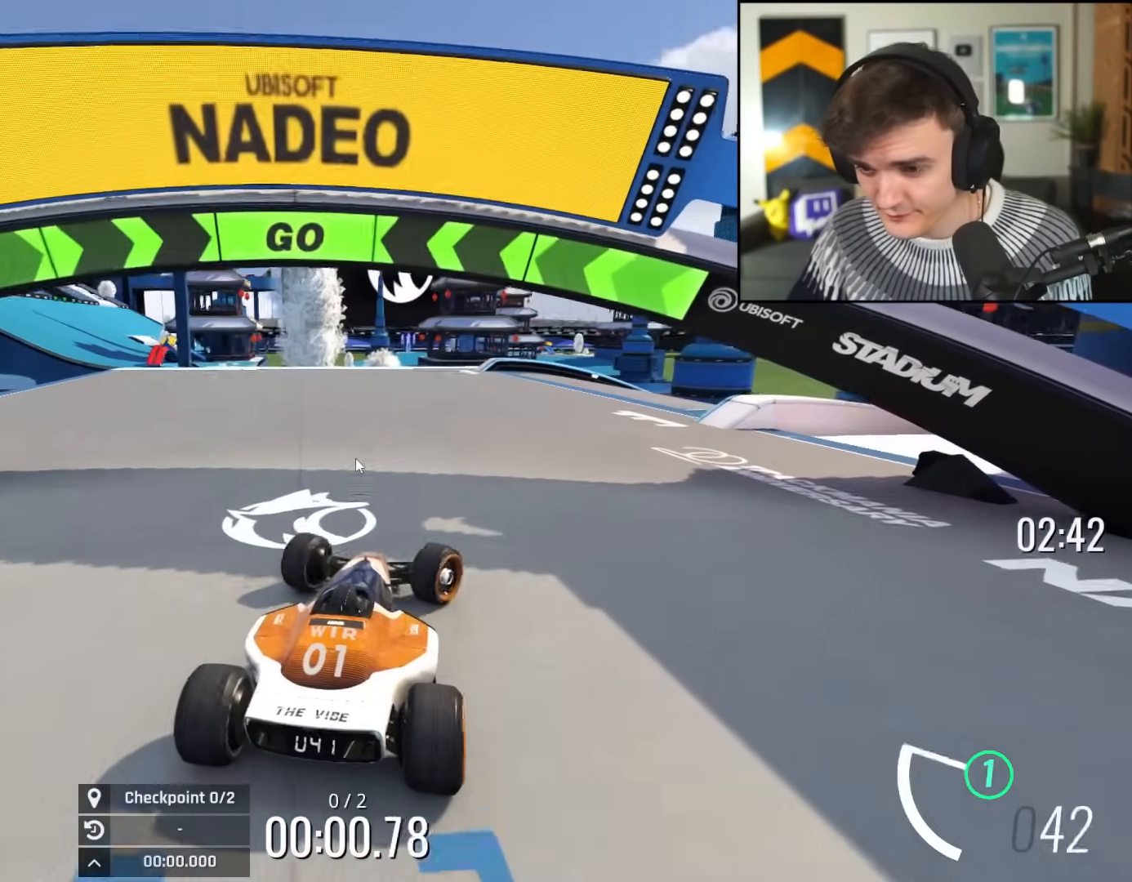
{"keys": ["up"], "events": [[84, "right", "down"], [234, "right", "up"], [317, "right", "down"], [418, "right", "up"]]}
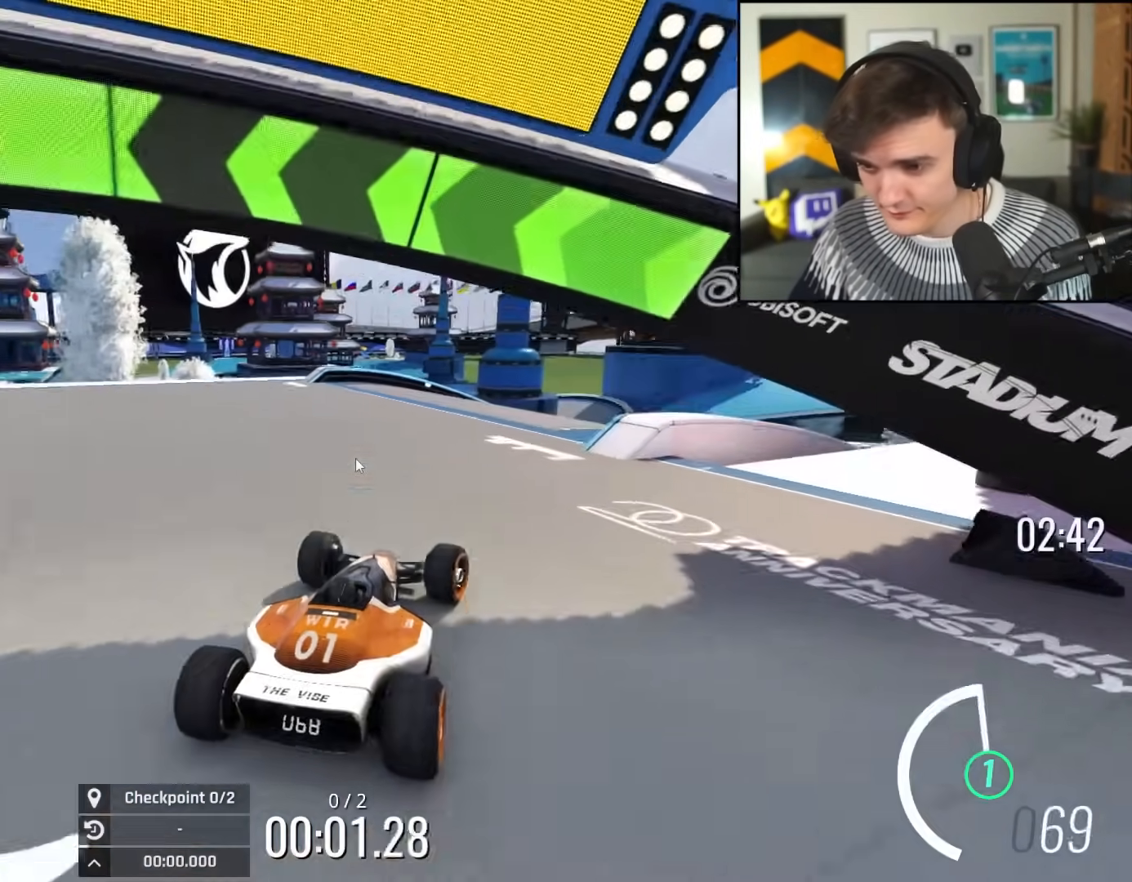
{"keys": ["right", "up"], "events": [[200, "right", "down"], [300, "right", "up"], [334, "right", "down"]]}
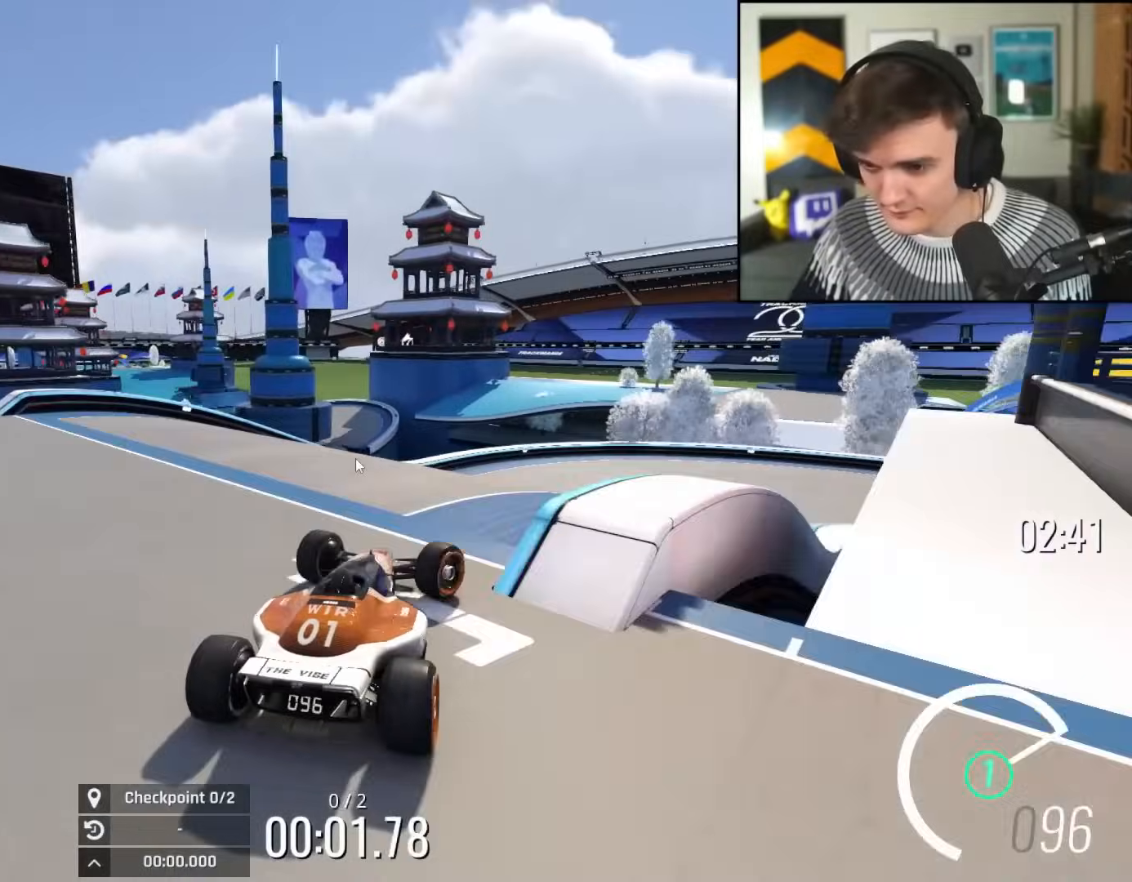
{"keys": ["right", "up"], "events": [[34, "right", "up"], [84, "left", "down"], [217, "left", "up"], [267, "right", "down"]]}
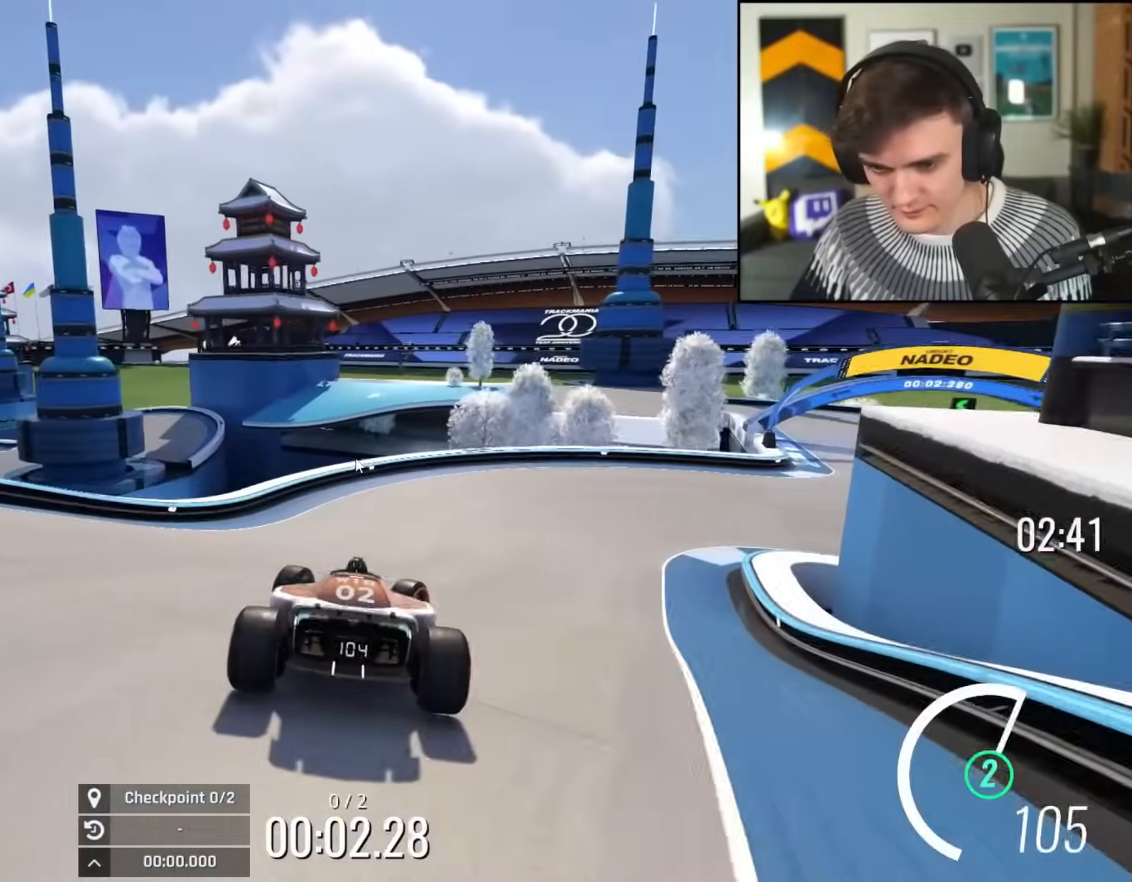
{"keys": ["right", "up"], "events": []}
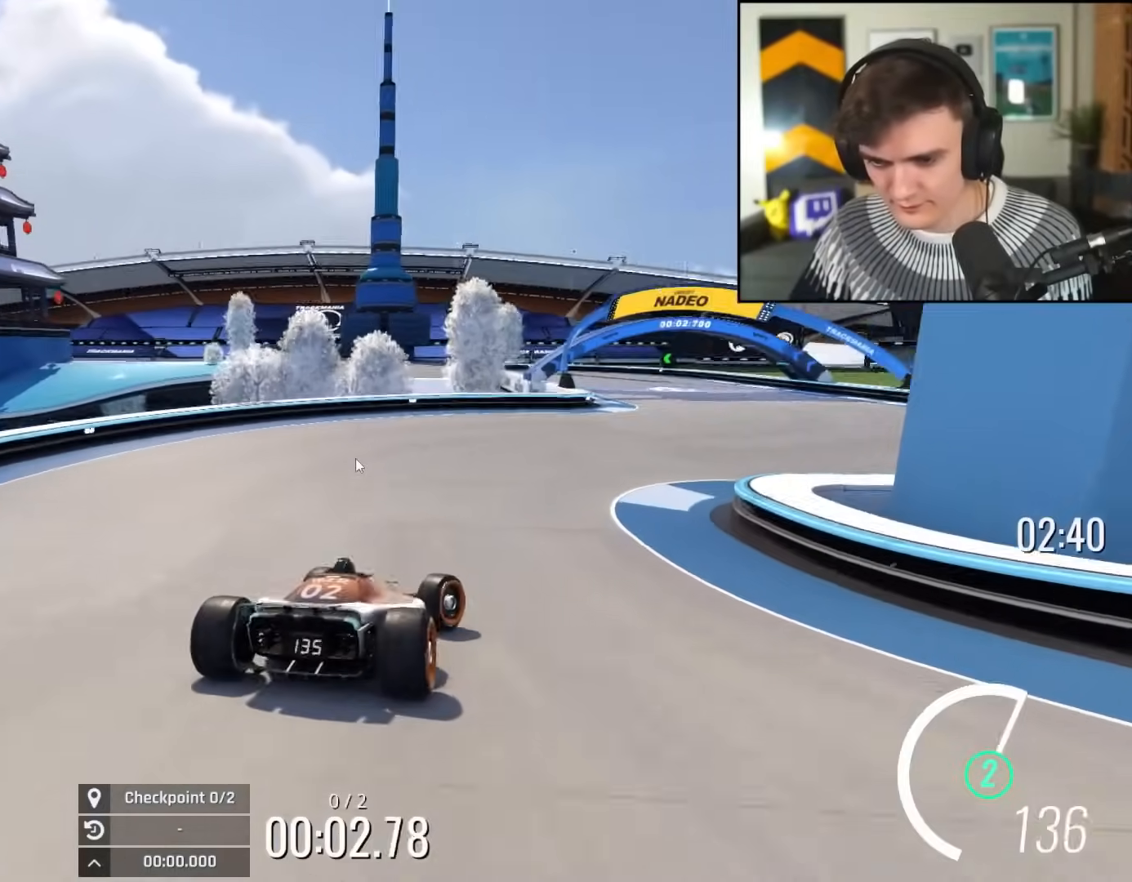
{"keys": ["up"], "events": [[151, "right", "up"], [301, "left", "down"], [334, "left", "up"]]}
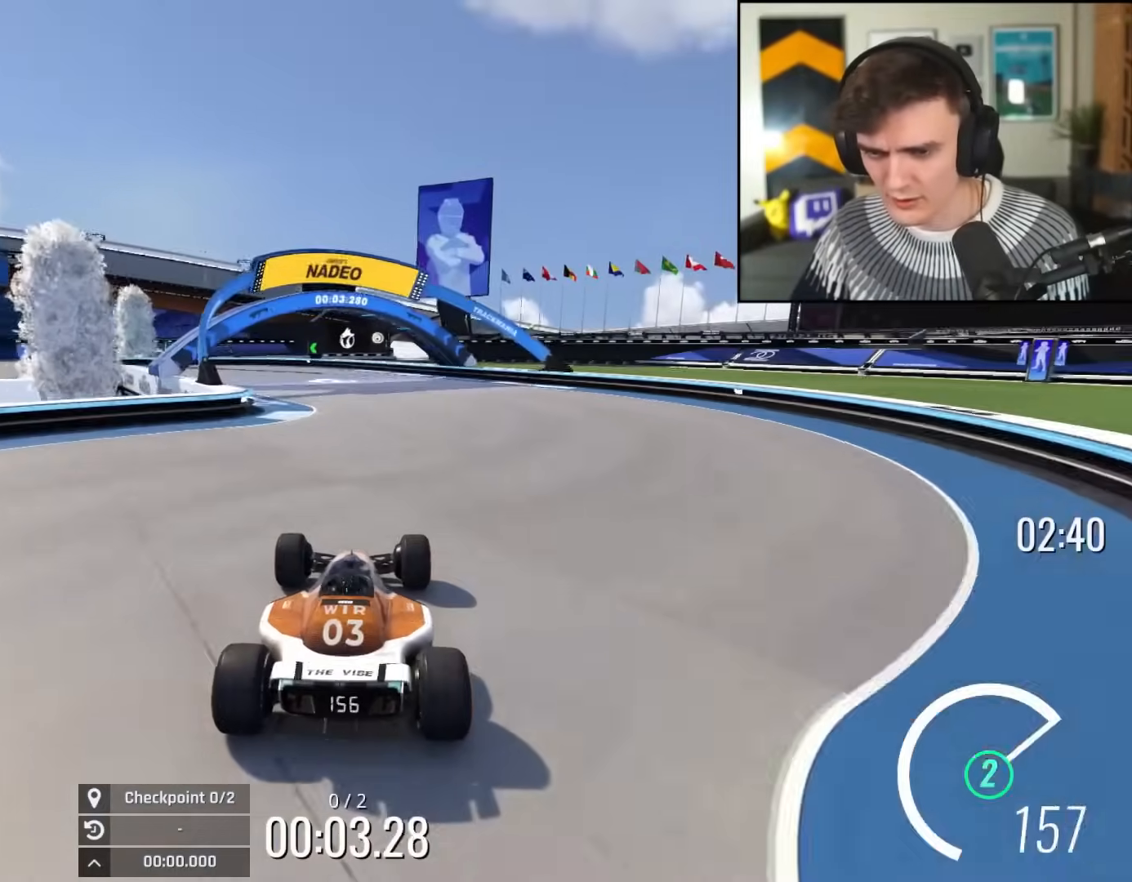
{"keys": ["left", "up"], "events": [[267, "left", "down"], [350, "left", "up"], [450, "left", "down"]]}
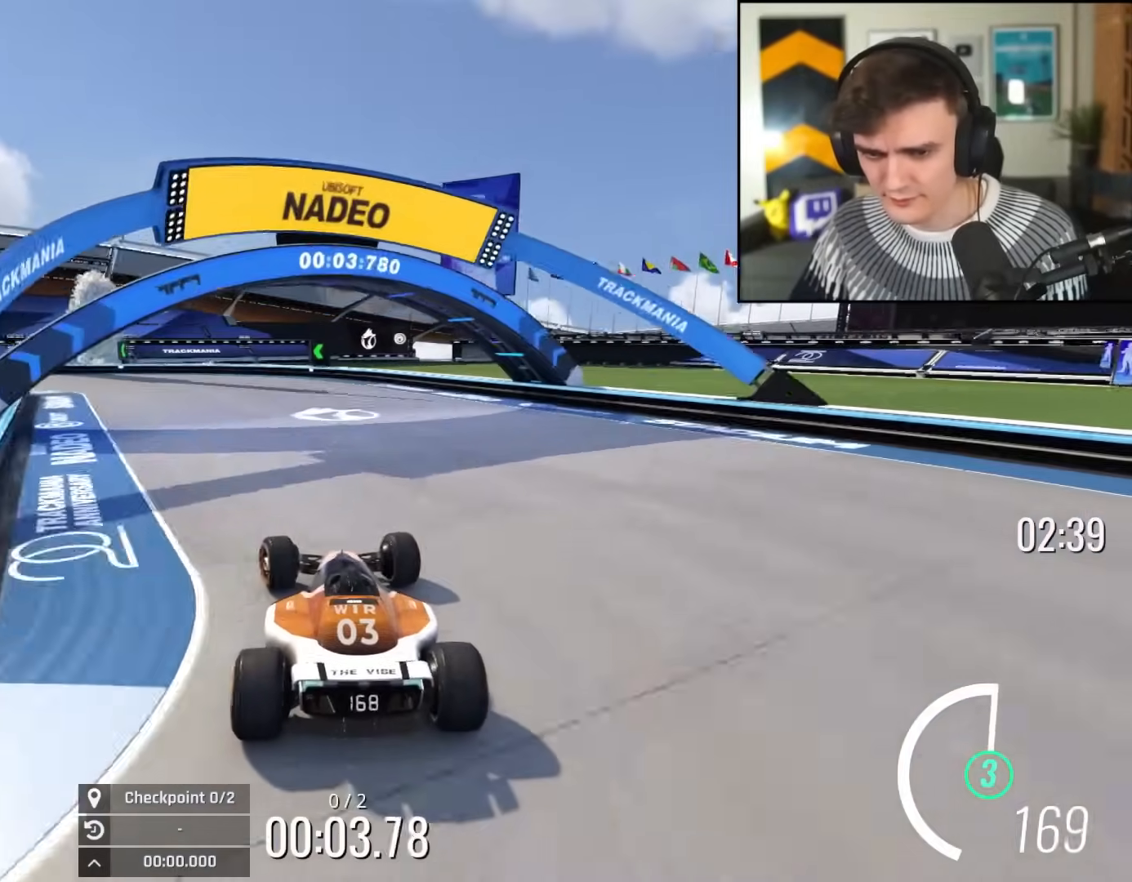
{"keys": ["left", "up"], "events": []}
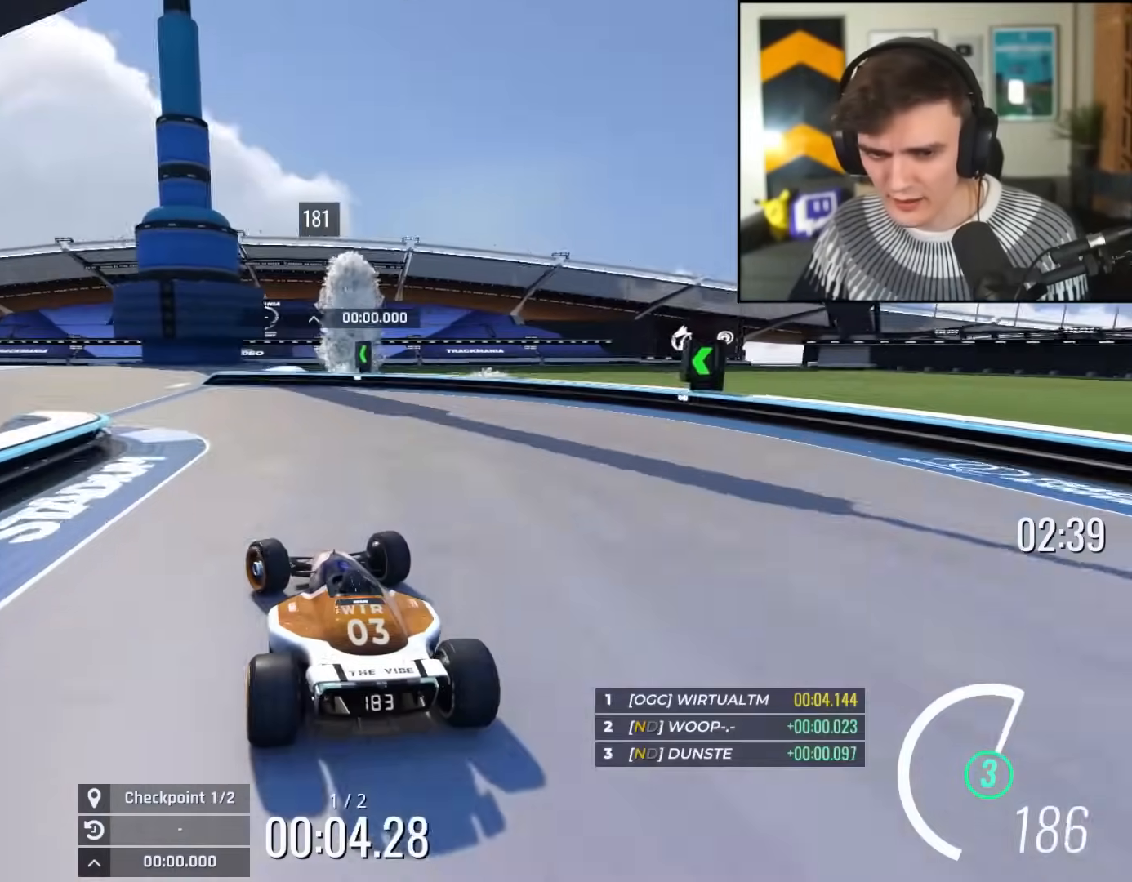
{"keys": ["left", "up"], "events": []}
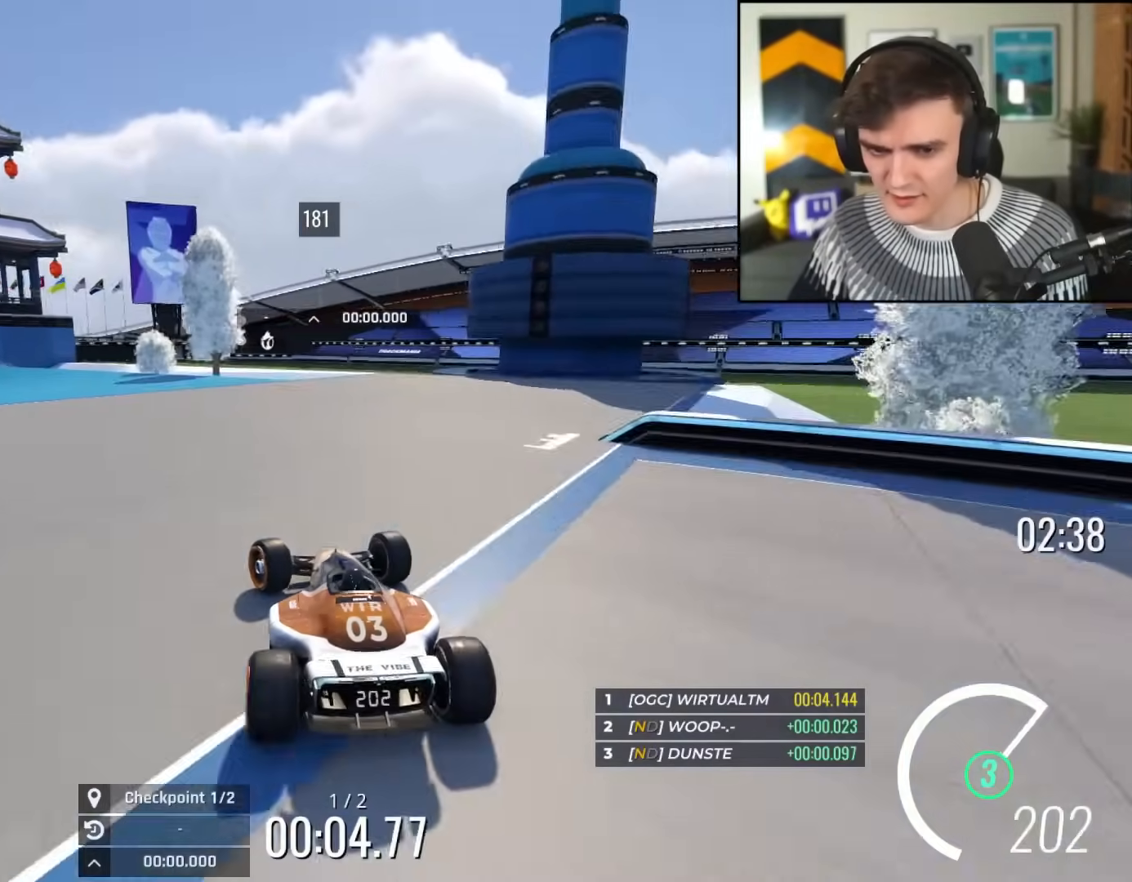
{"keys": ["left", "up"], "events": [[117, "left", "up"], [167, "left", "down"]]}
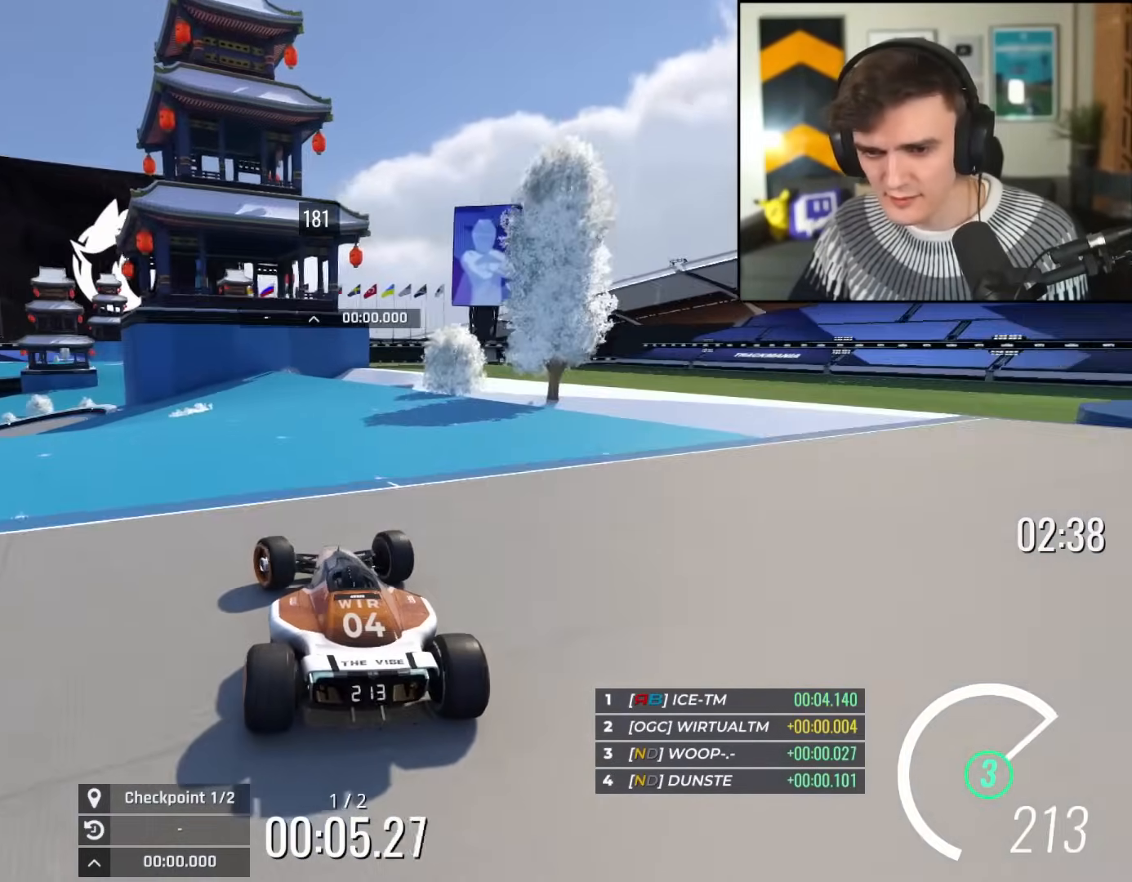
{"keys": ["up"], "events": [[417, "left", "up"]]}
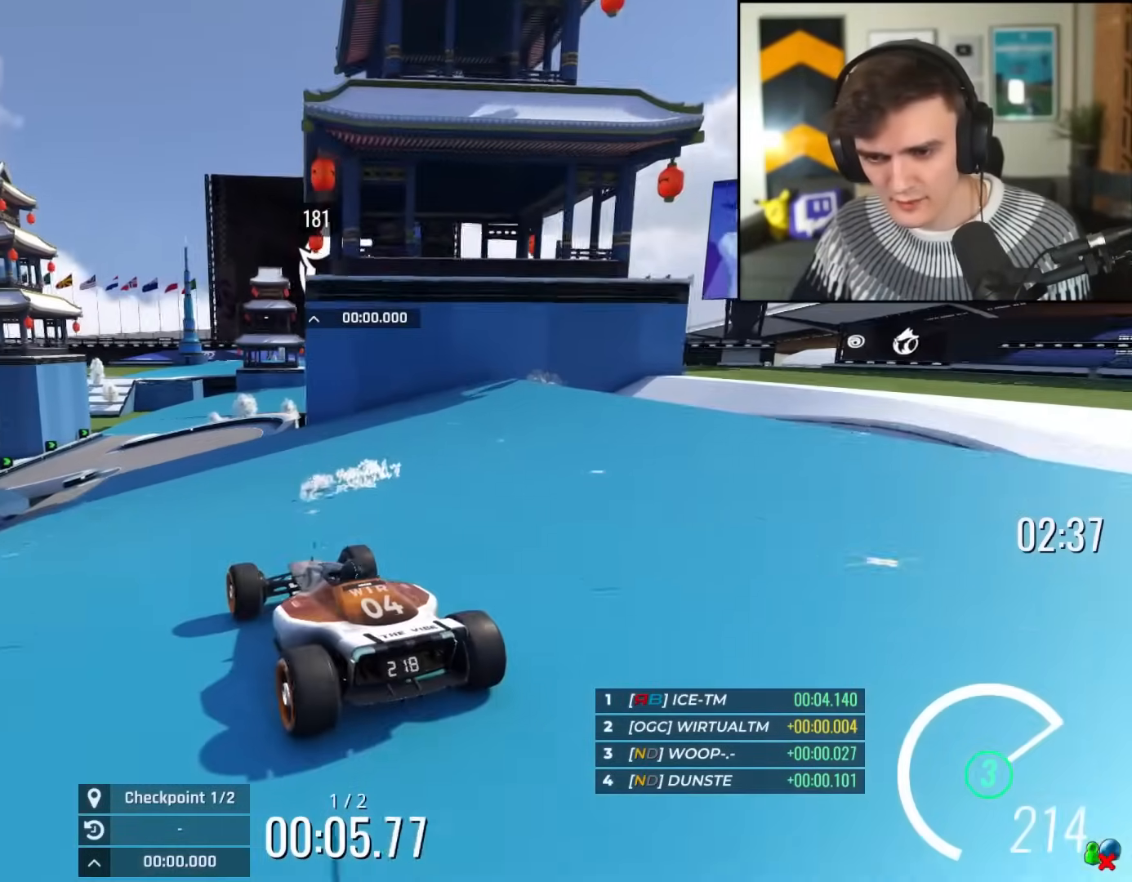
{"keys": ["up"], "events": [[67, "right", "down"], [201, "right", "up"], [251, "left", "down"], [434, "left", "up"]]}
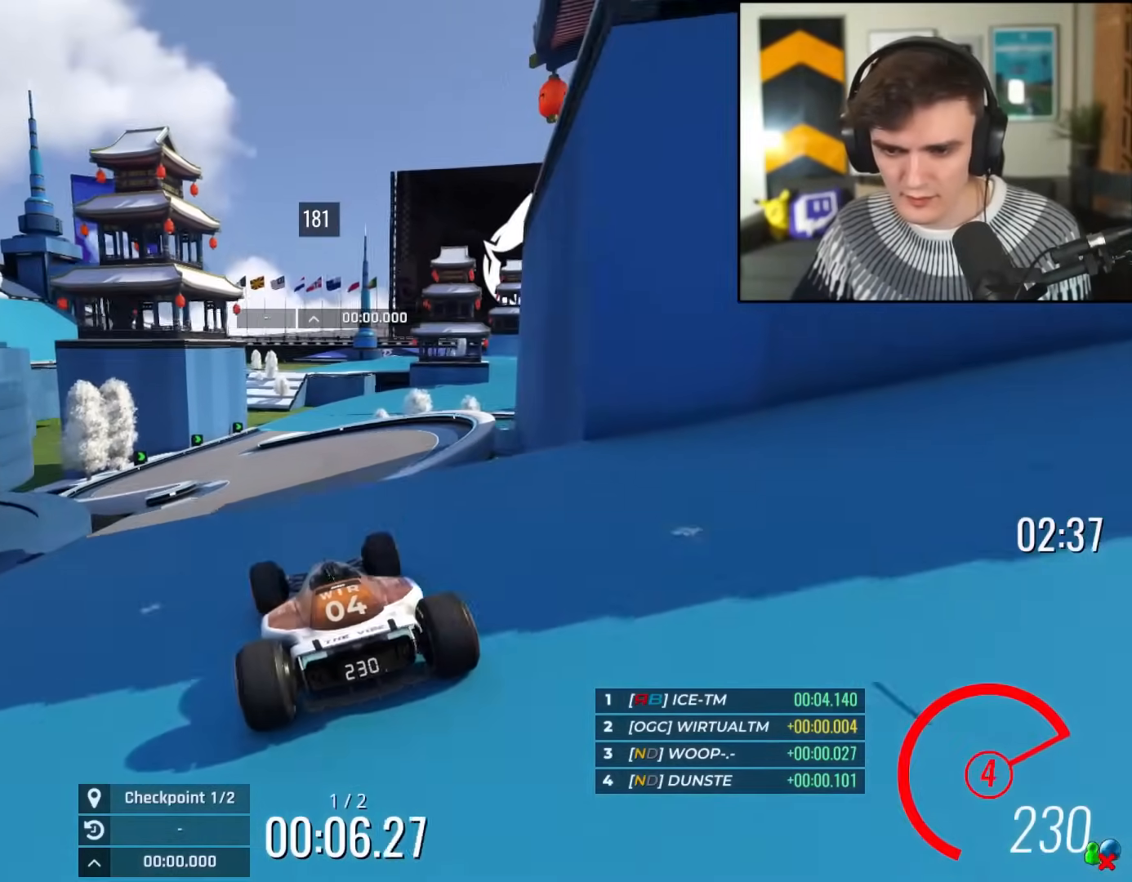
{"keys": ["left", "up"], "events": [[33, "right", "down"], [67, "right", "up"], [217, "brake", "down"], [267, "left", "down"], [300, "brake", "up"]]}
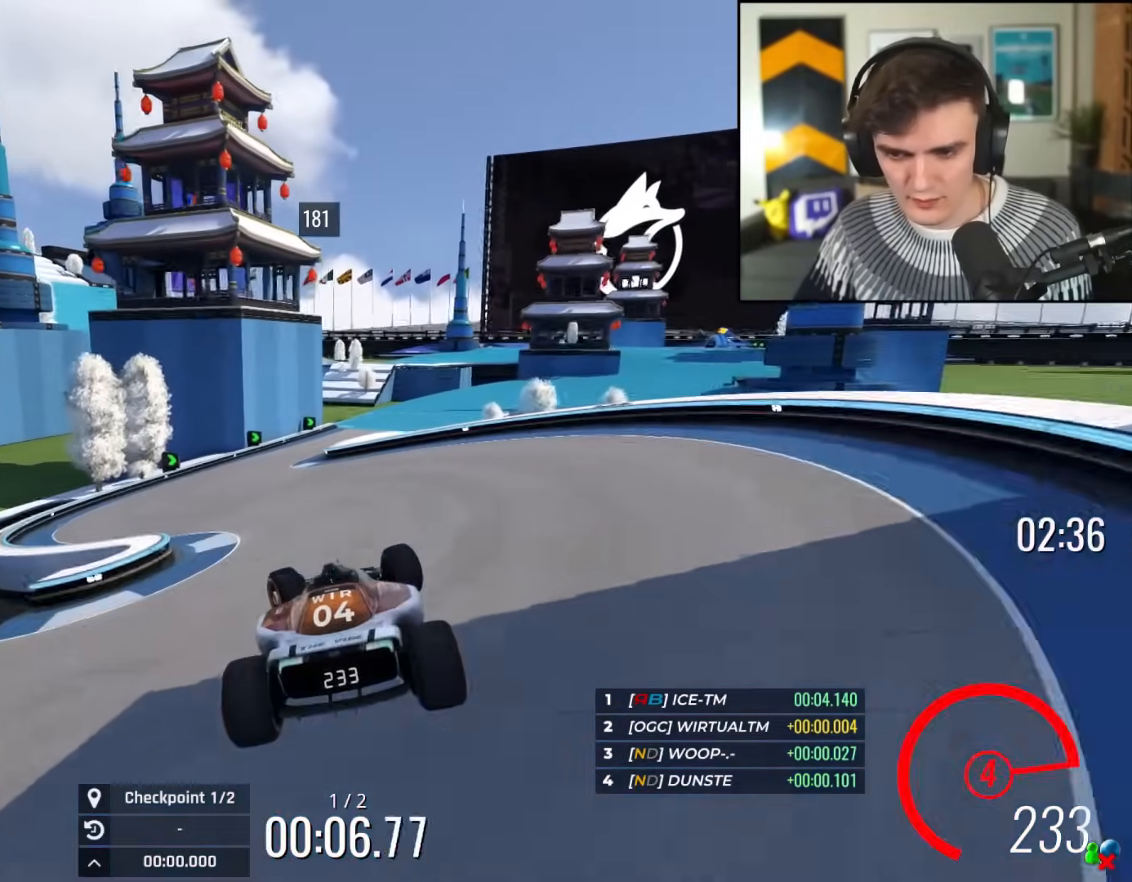
{"keys": ["up"], "events": [[418, "left", "up"]]}
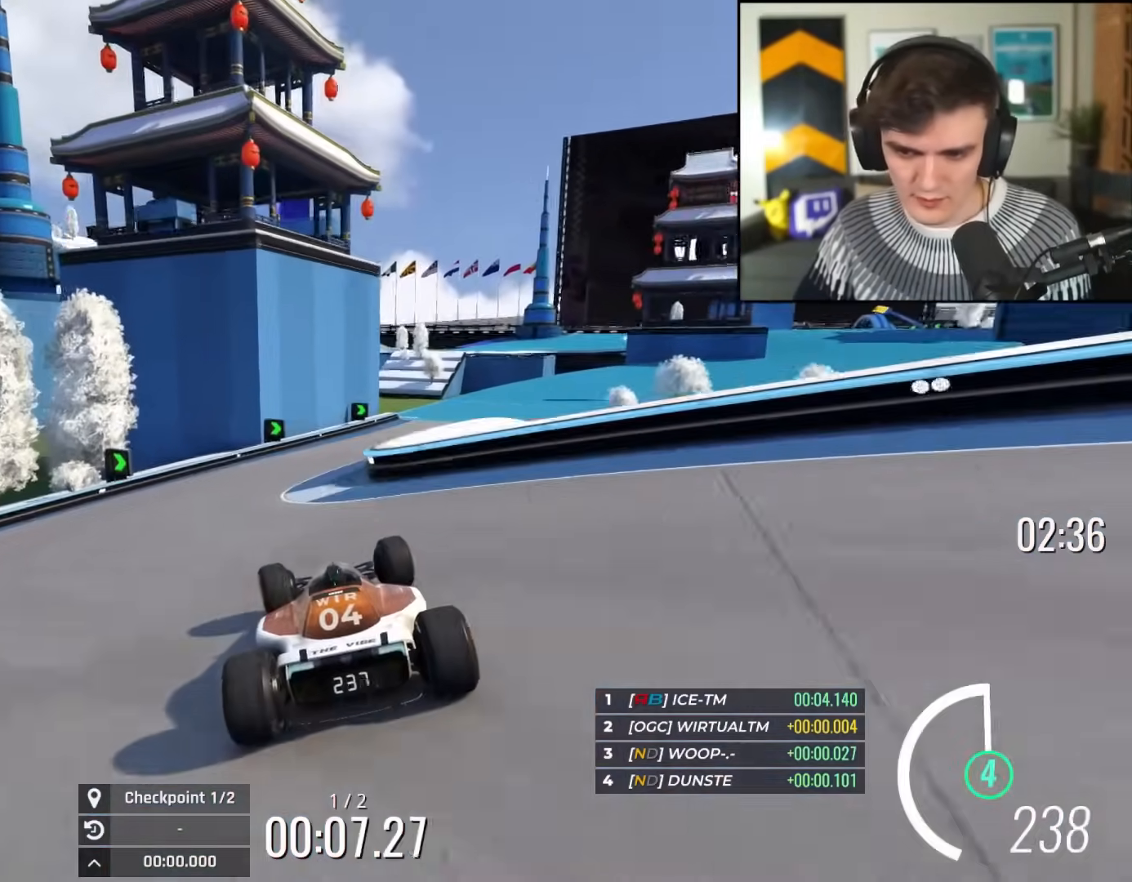
{"keys": ["right", "up"], "events": [[67, "right", "down"]]}
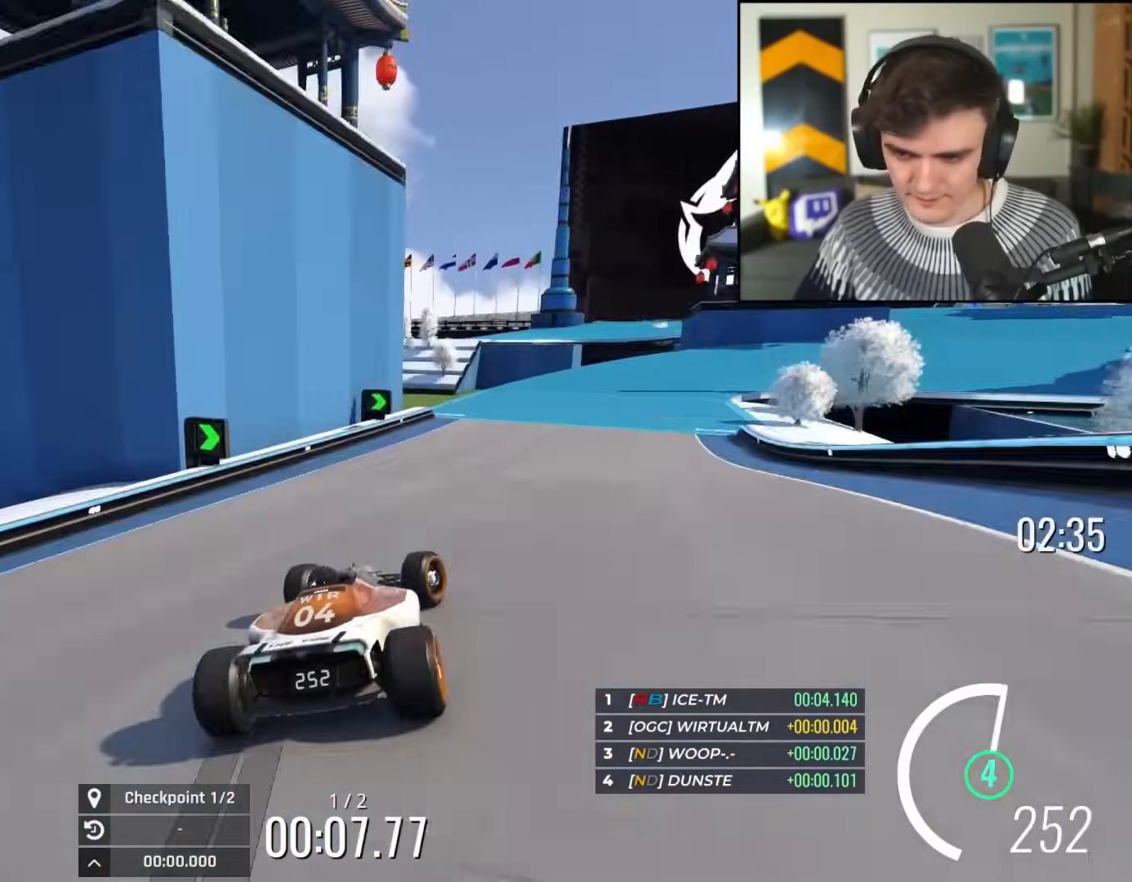
{"keys": ["up"], "events": [[267, "right", "up"], [368, "right", "down"], [451, "right", "up"]]}
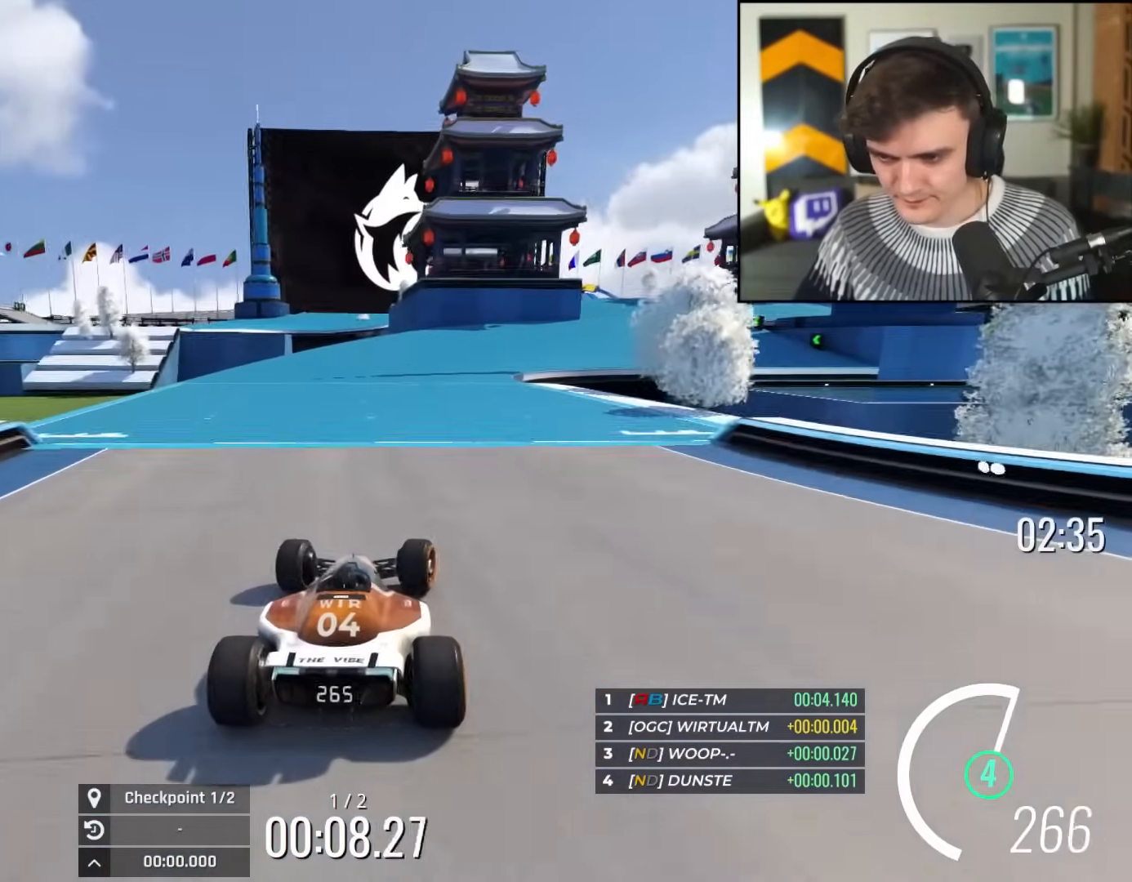
{"keys": ["right", "up"], "events": [[133, "right", "down"]]}
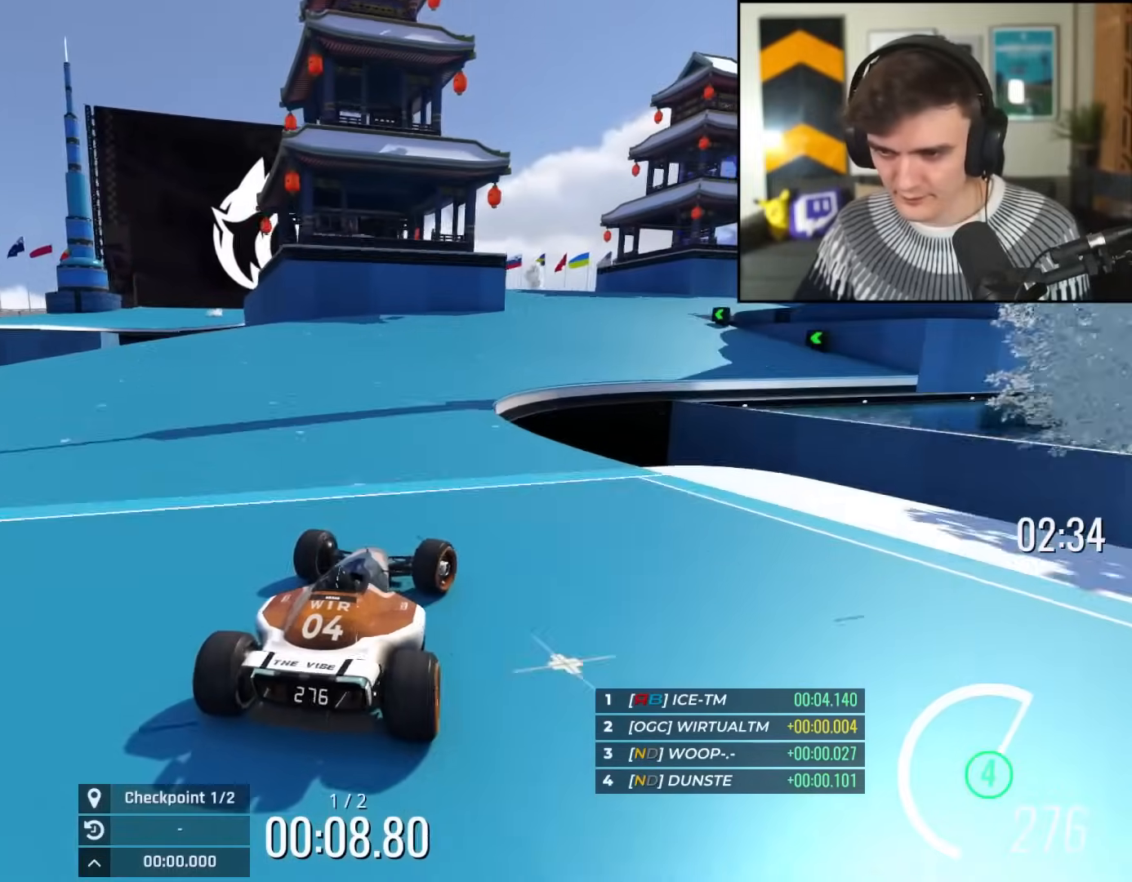
{"keys": ["right", "up"], "events": [[84, "right", "up"], [234, "right", "down"], [368, "right", "up"], [468, "right", "down"]]}
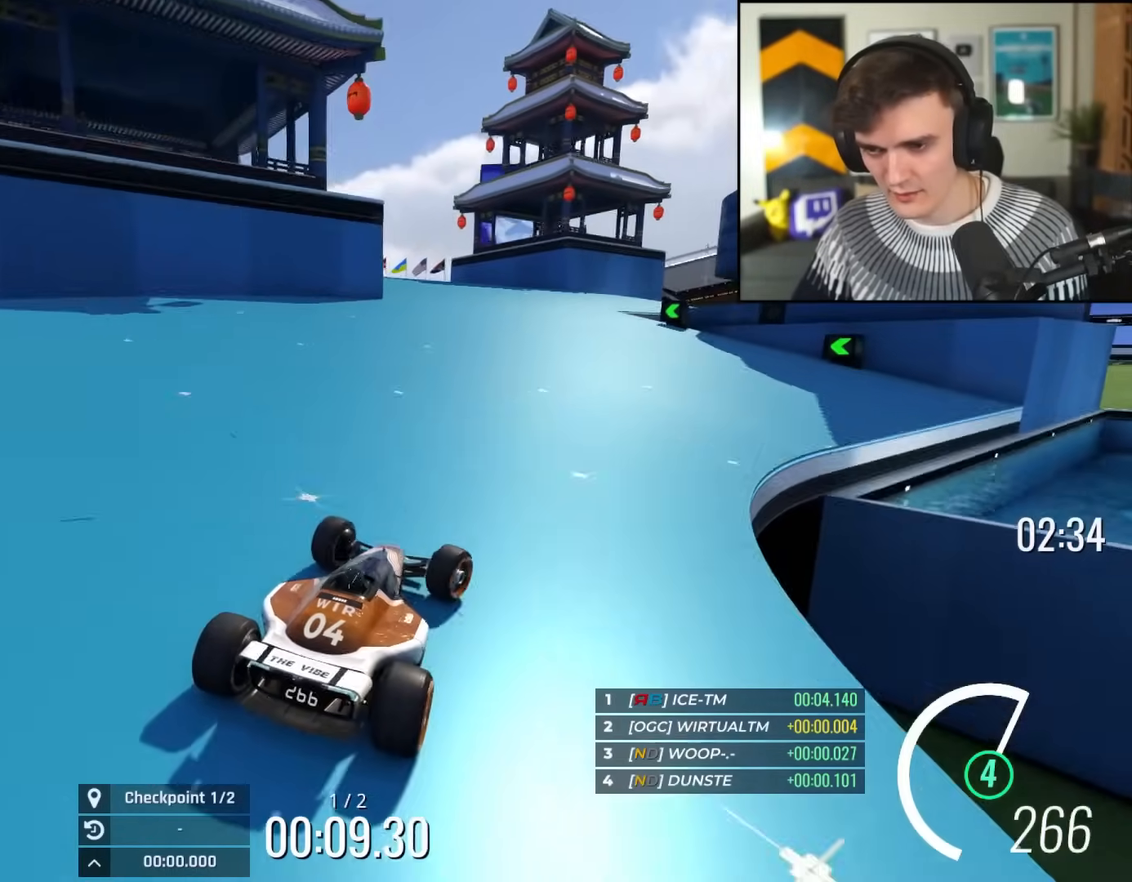
{"keys": ["left", "up"], "events": [[17, "right", "up"], [150, "left", "down"], [334, "left", "up"], [384, "left", "down"]]}
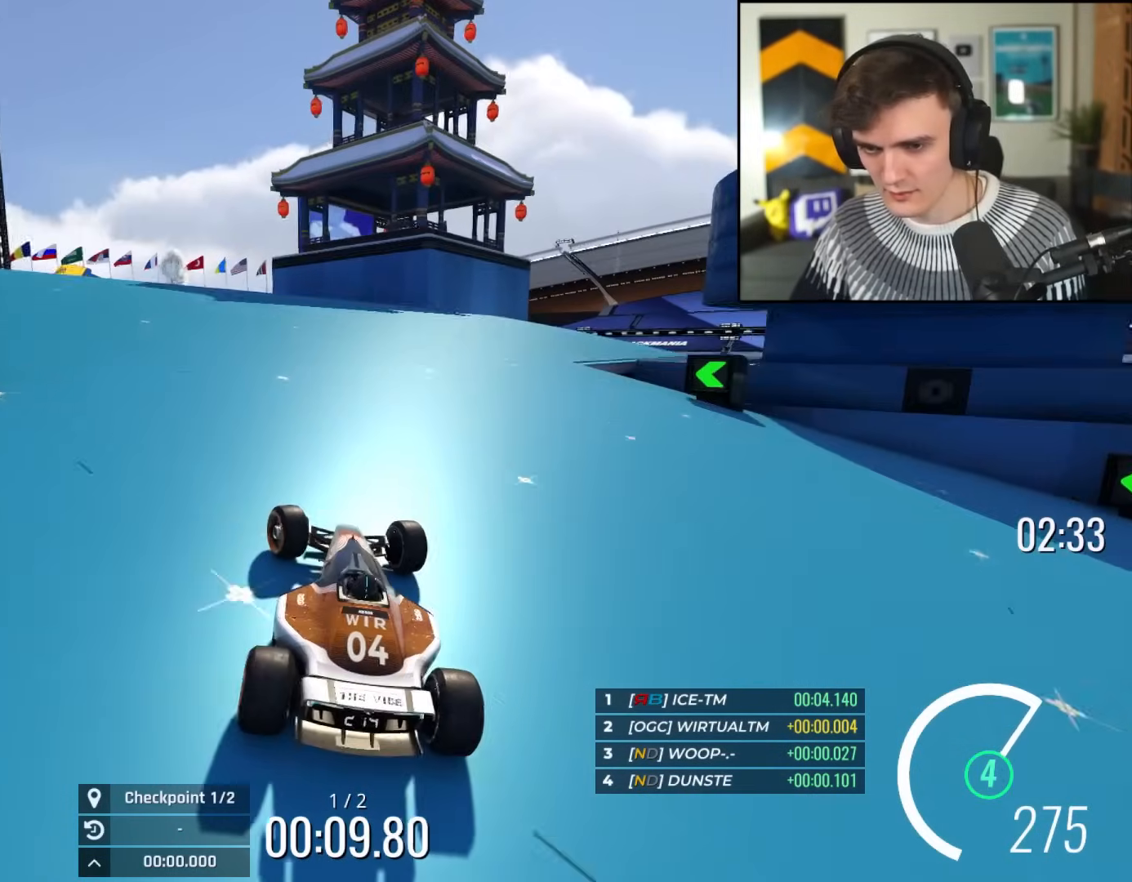
{"keys": ["left", "up"], "events": [[351, "left", "up"], [401, "right", "down"], [451, "right", "up"], [501, "left", "down"]]}
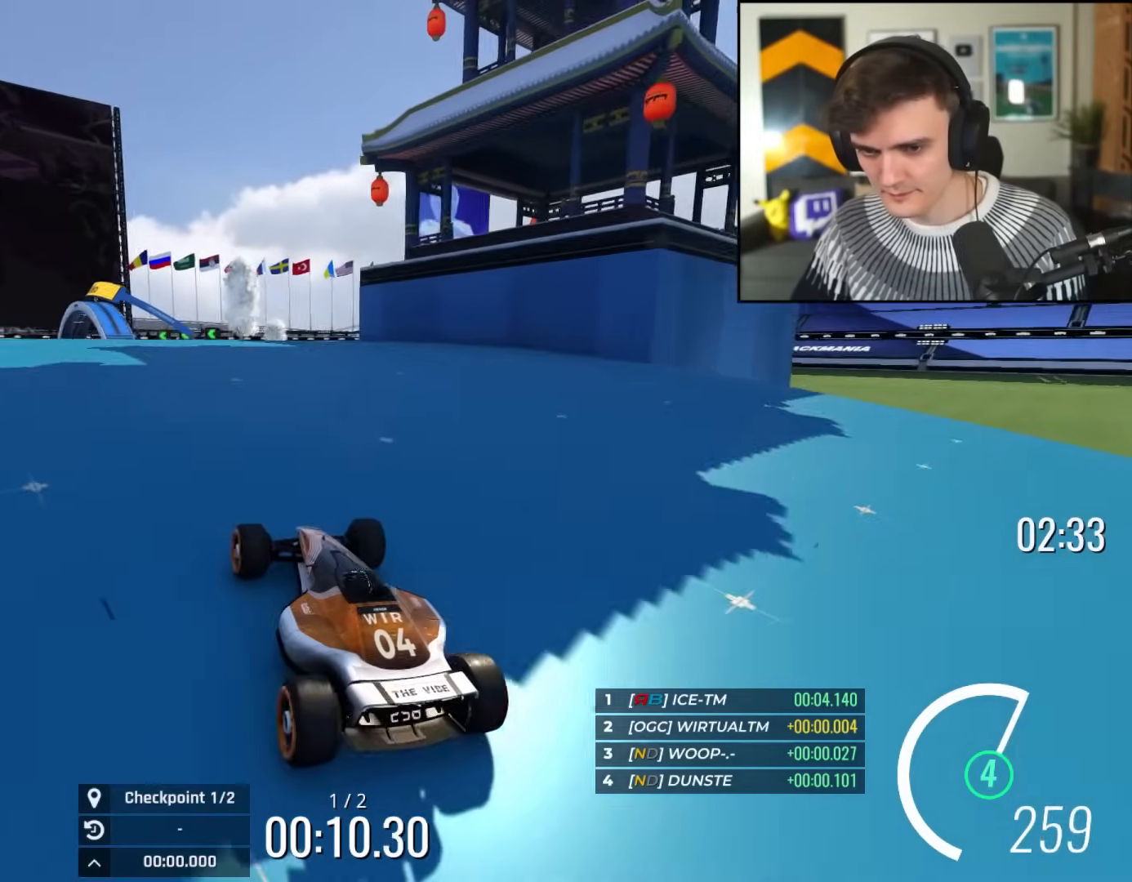
{"keys": ["brake", "up"], "events": [[83, "left", "up"], [133, "brake", "down"]]}
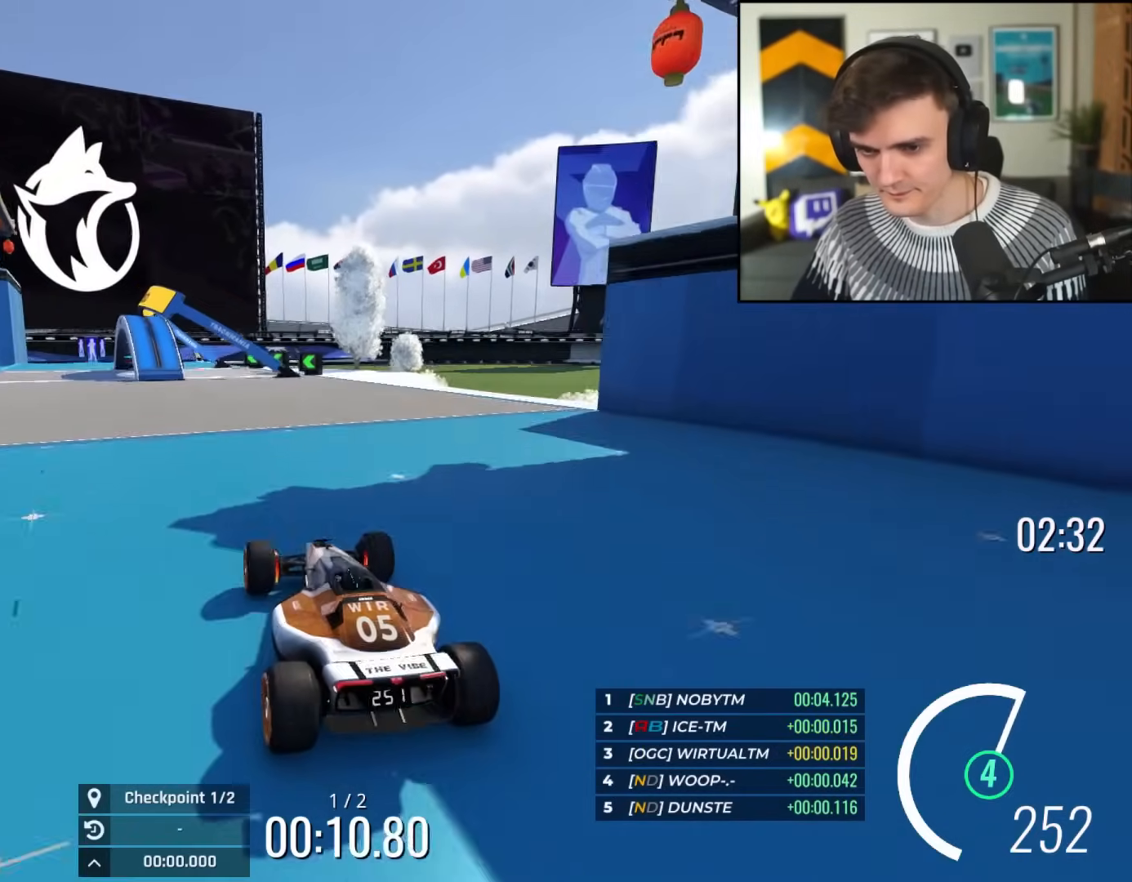
{"keys": ["left"], "events": [[51, "left", "down"], [201, "left", "up"], [251, "left", "down"], [384, "up", "up"], [484, "brake", "up"]]}
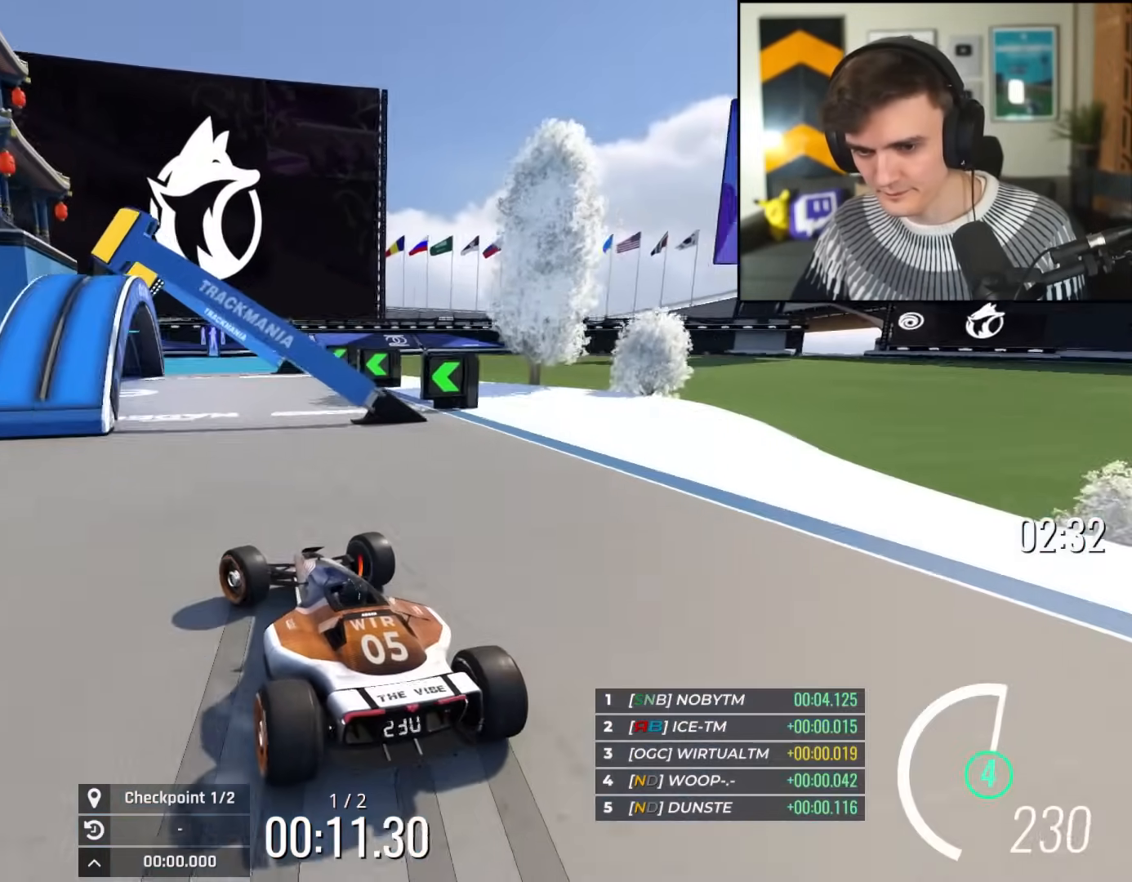
{"keys": ["left", "up"], "events": [[117, "up", "down"]]}
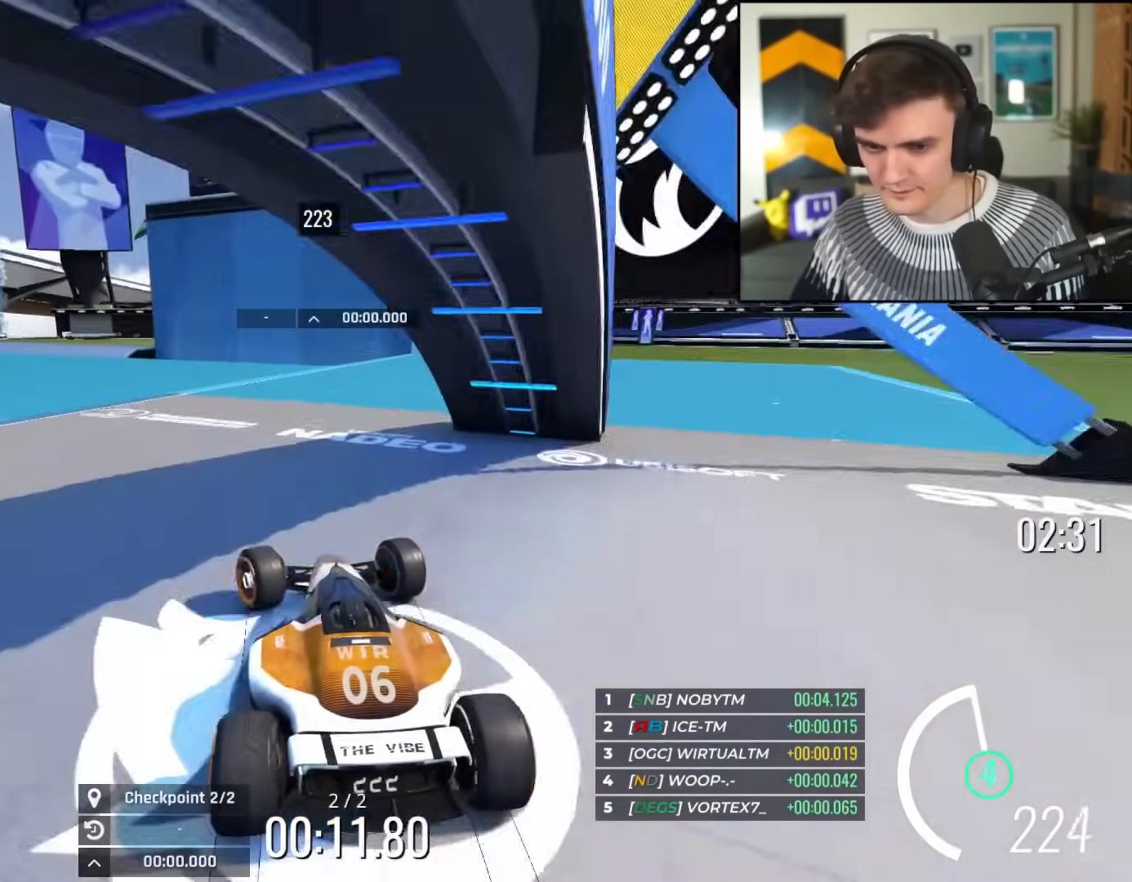
{"keys": ["left"], "events": [[284, "up", "up"]]}
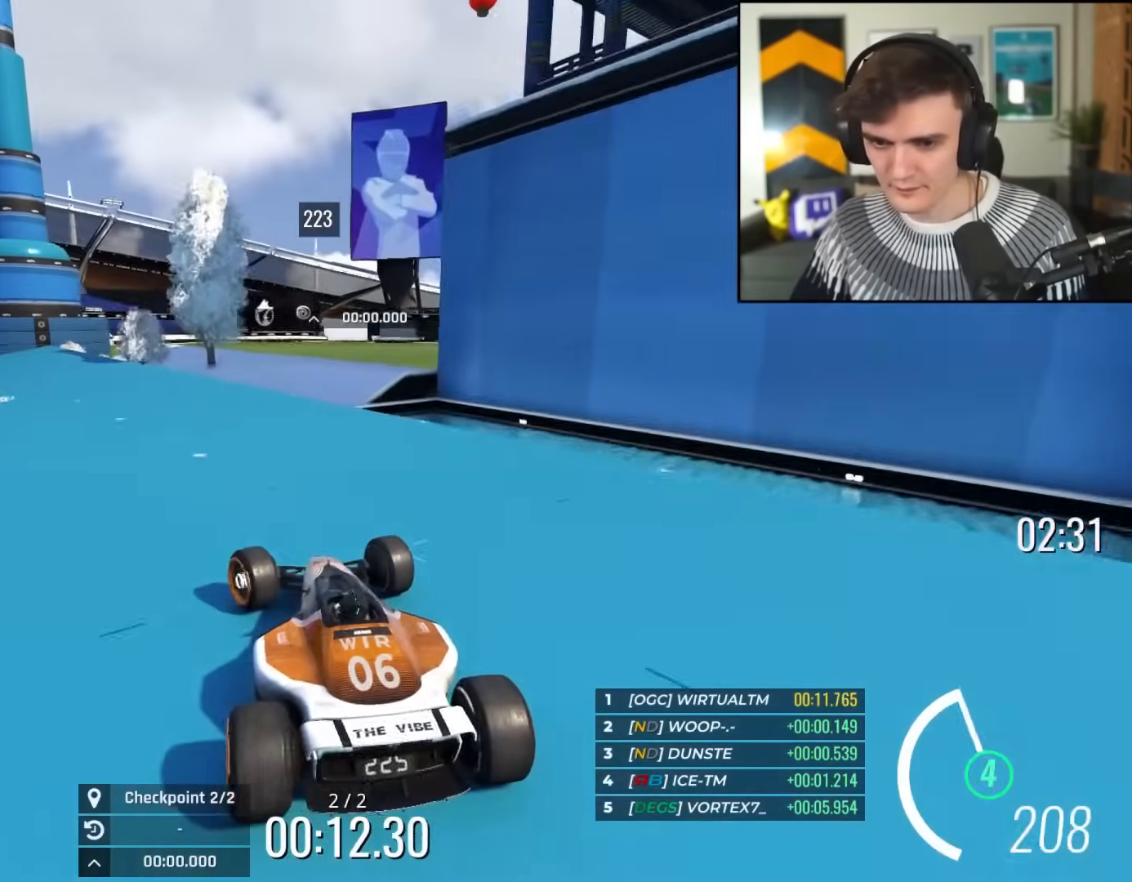
{"keys": ["up"], "events": [[200, "up", "down"], [384, "left", "up"]]}
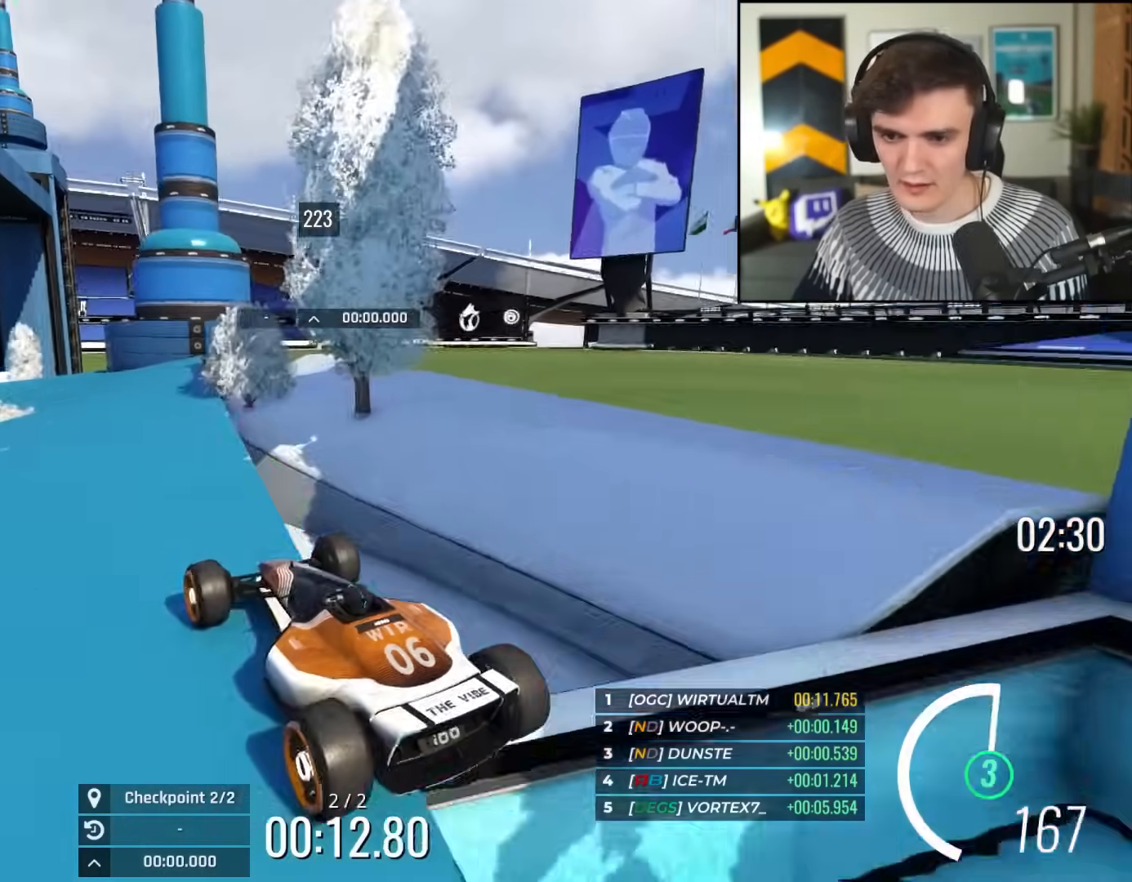
{"keys": ["left"], "events": [[217, "right", "down"], [401, "right", "up"], [451, "left", "down"], [501, "up", "up"]]}
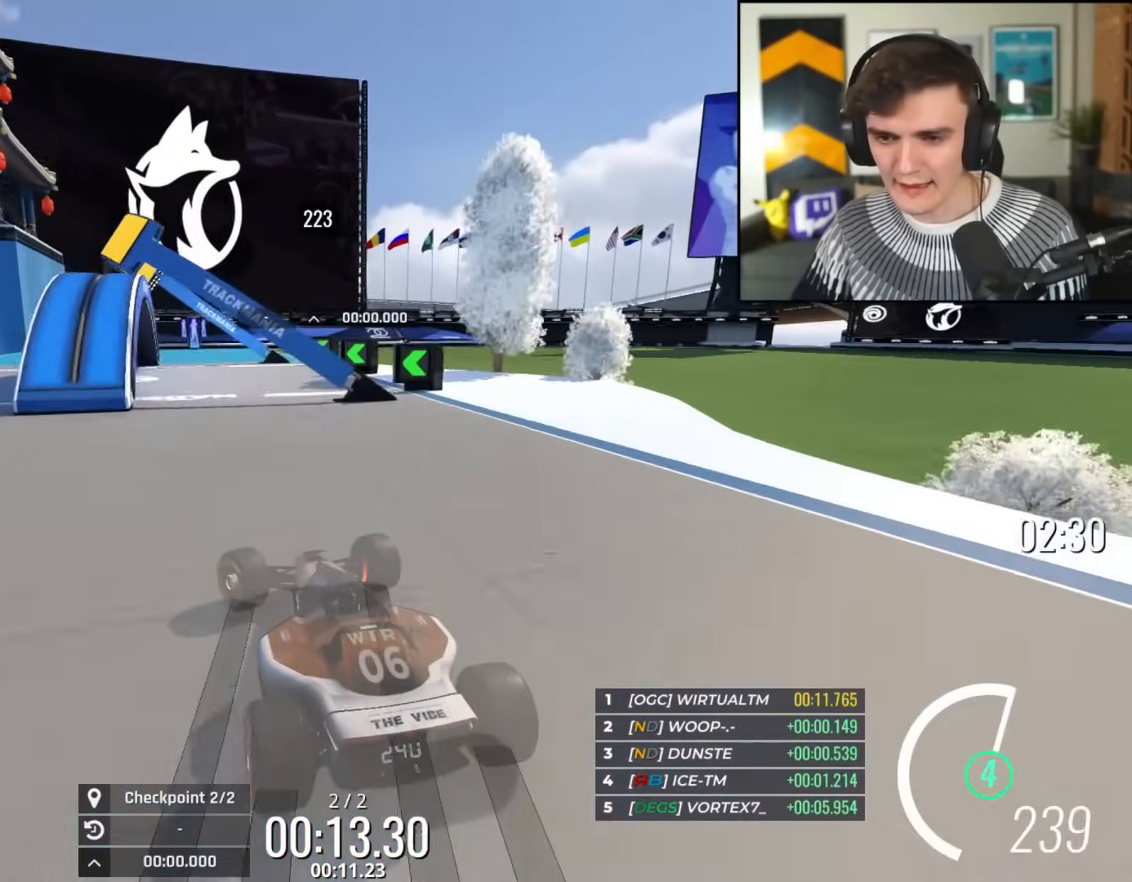
{"keys": ["brake", "left"], "events": [[133, "brake", "down"], [284, "brake", "up"], [367, "brake", "down"]]}
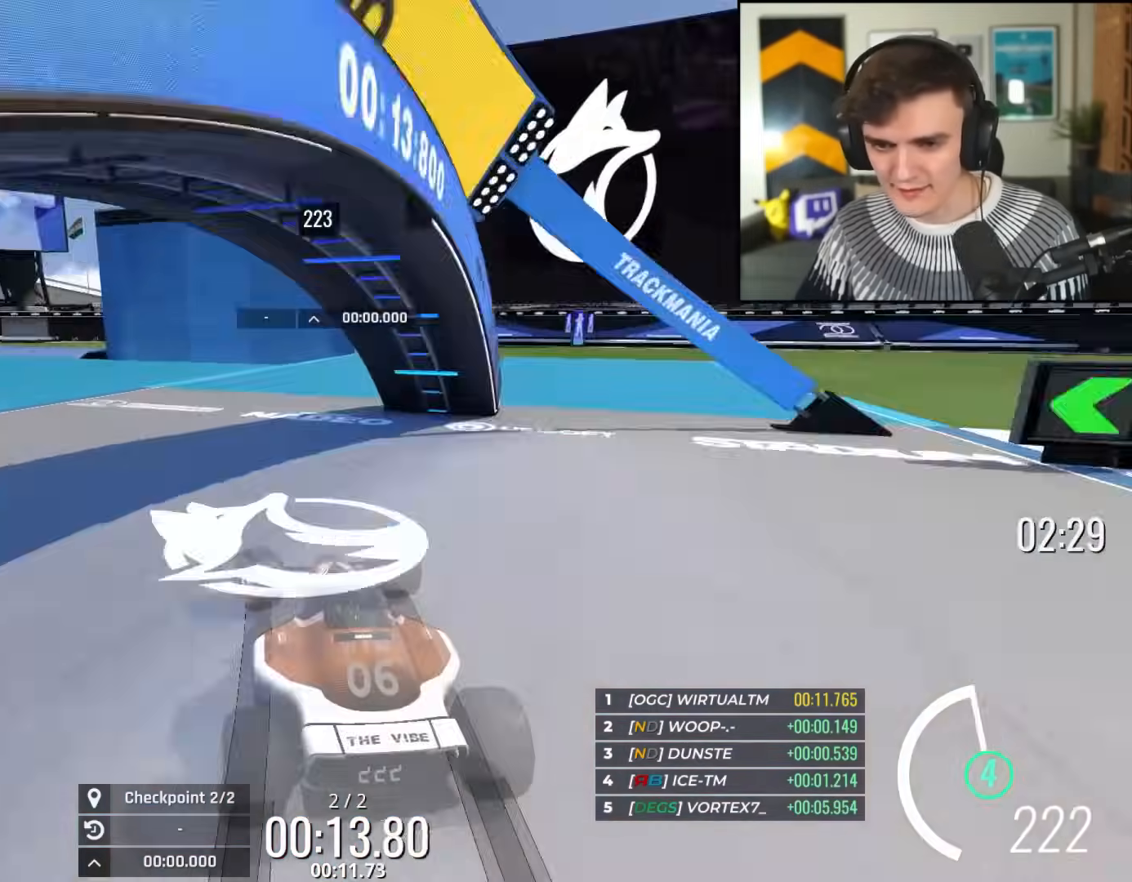
{"keys": ["left"], "events": [[101, "brake", "up"]]}